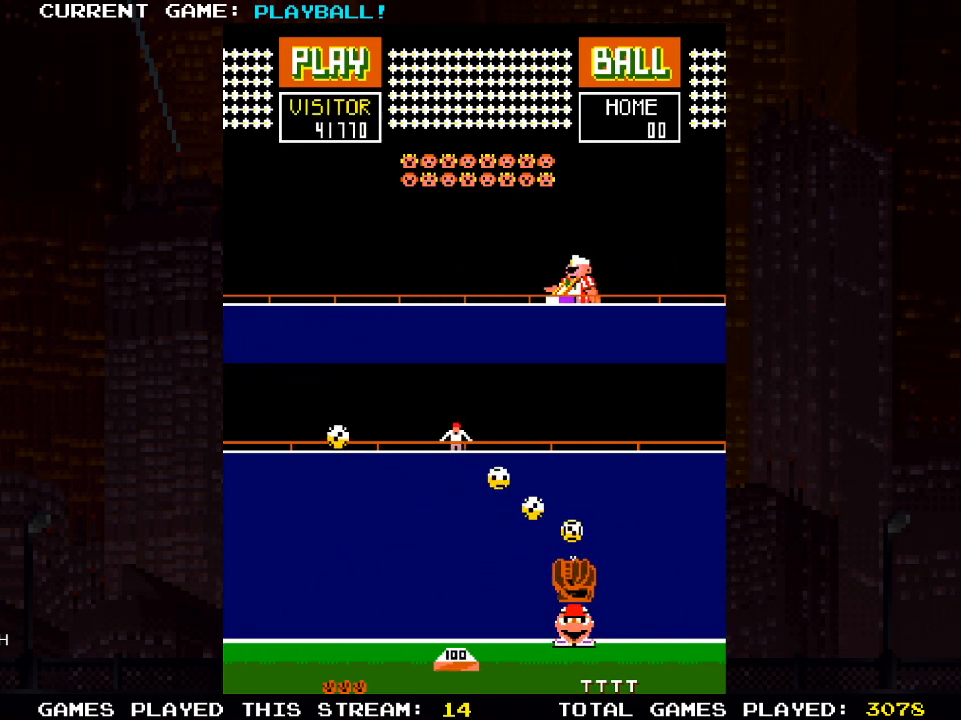
Gameplay with a controller (PlayStation layout); each line is a JSON object with the inputs held at the frame after it. "events" lists button and stick changes between this image and that frame as [ms after this image, input, new state], when the widget could be followed in between.
{"buttons": ["DPAD_LEFT"], "left_stick": "center", "right_stick": "center", "events": [[100, "DPAD_RIGHT", "up"], [250, "DPAD_LEFT", "down"]]}
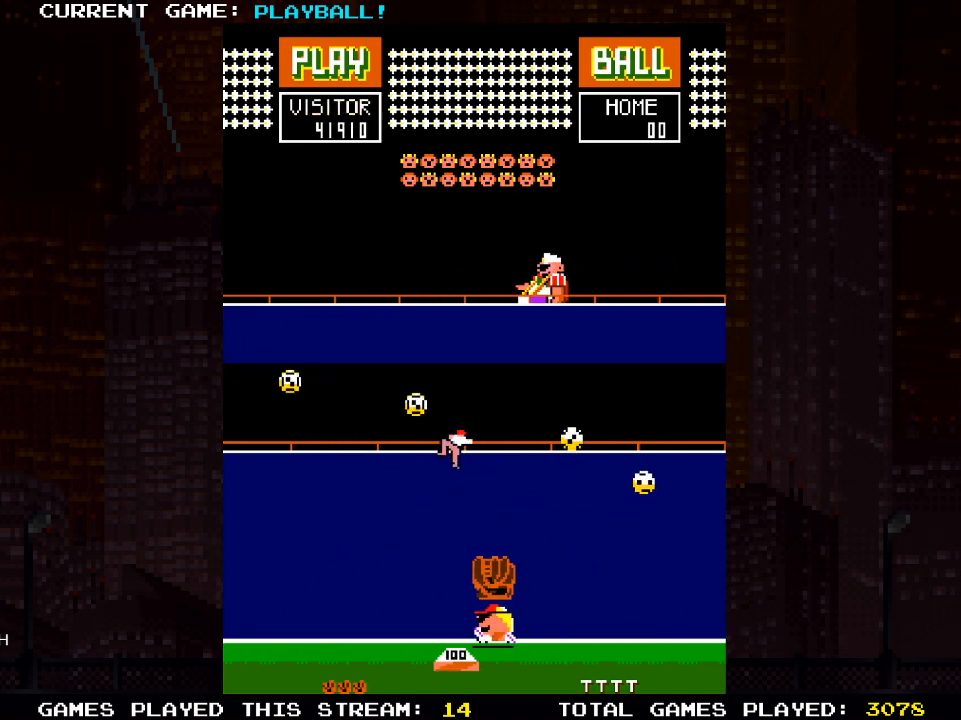
{"buttons": [], "left_stick": "center", "right_stick": "center", "events": [[67, "DPAD_LEFT", "up"]]}
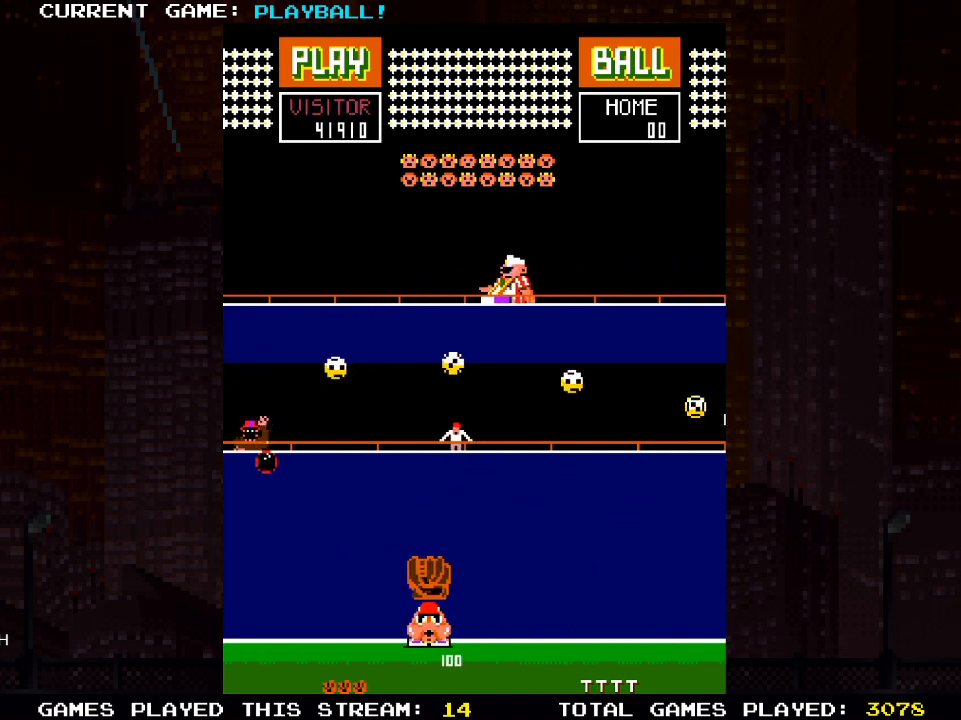
{"buttons": [], "left_stick": "center", "right_stick": "center", "events": []}
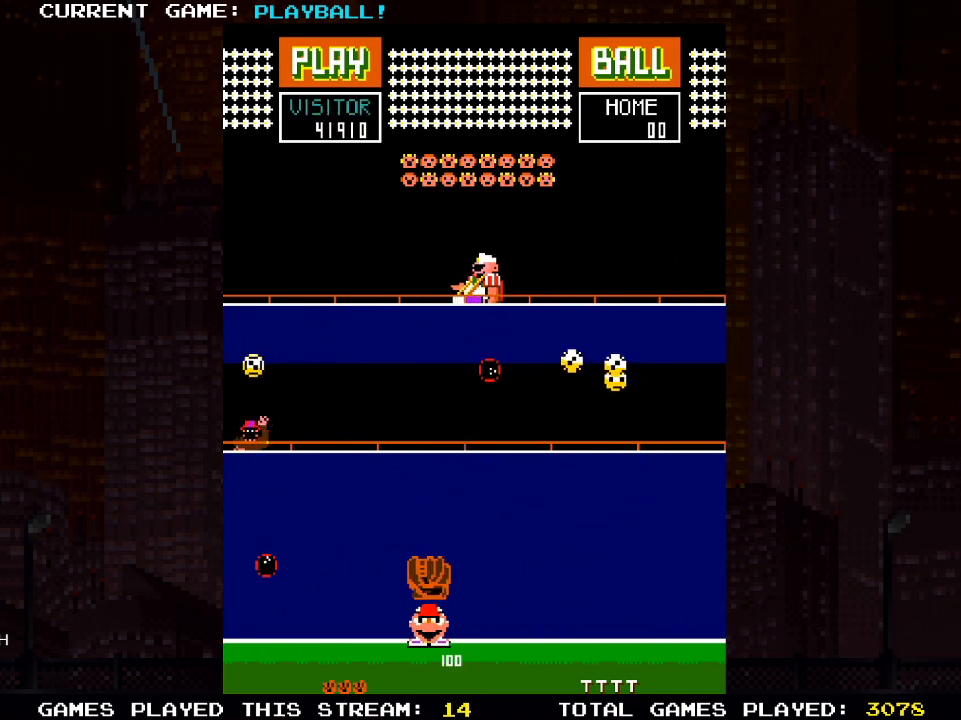
{"buttons": ["DPAD_RIGHT"], "left_stick": "center", "right_stick": "center", "events": [[67, "DPAD_RIGHT", "down"], [150, "DPAD_RIGHT", "up"], [317, "DPAD_RIGHT", "down"]]}
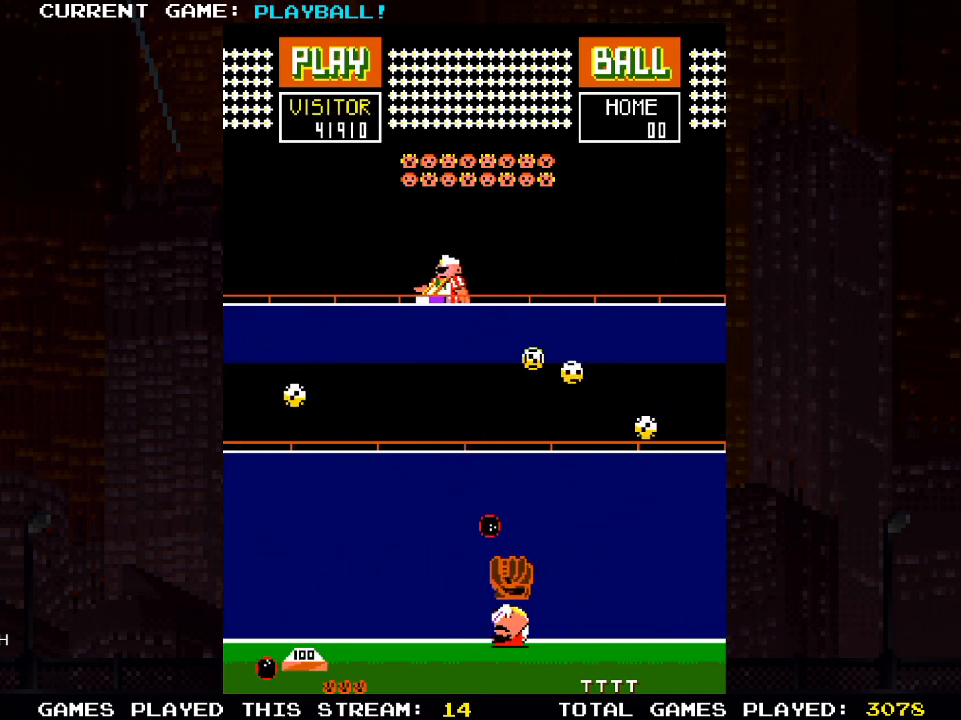
{"buttons": ["DPAD_LEFT"], "left_stick": "center", "right_stick": "center", "events": [[133, "DPAD_RIGHT", "up"], [283, "DPAD_LEFT", "down"]]}
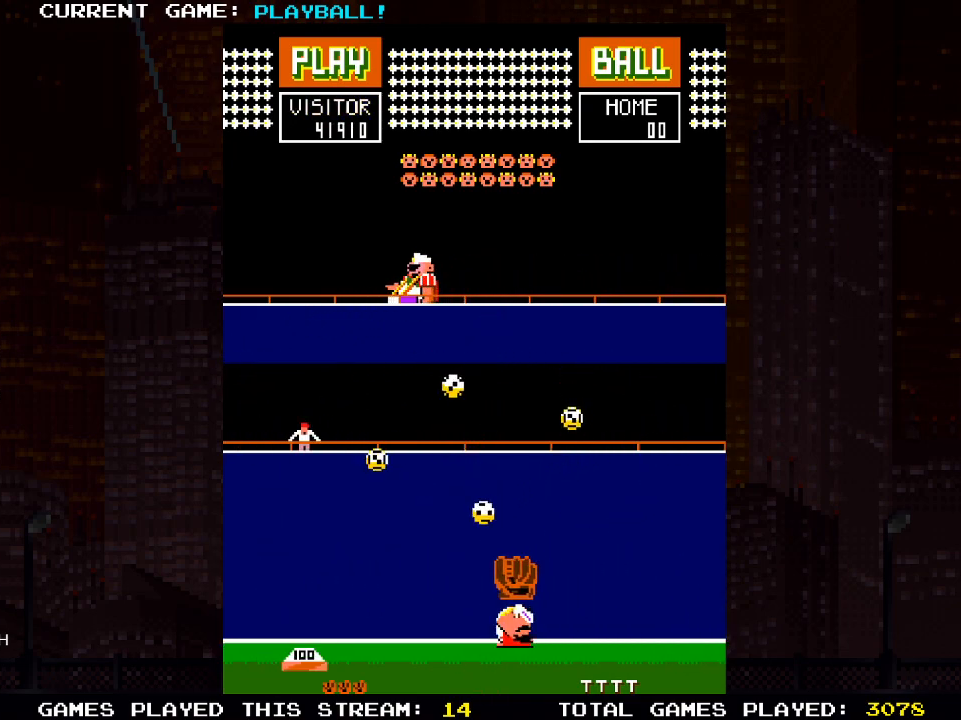
{"buttons": ["DPAD_RIGHT"], "left_stick": "center", "right_stick": "center", "events": [[217, "DPAD_LEFT", "up"], [217, "DPAD_UP", "down"], [233, "DPAD_UP", "up"], [250, "DPAD_RIGHT", "down"]]}
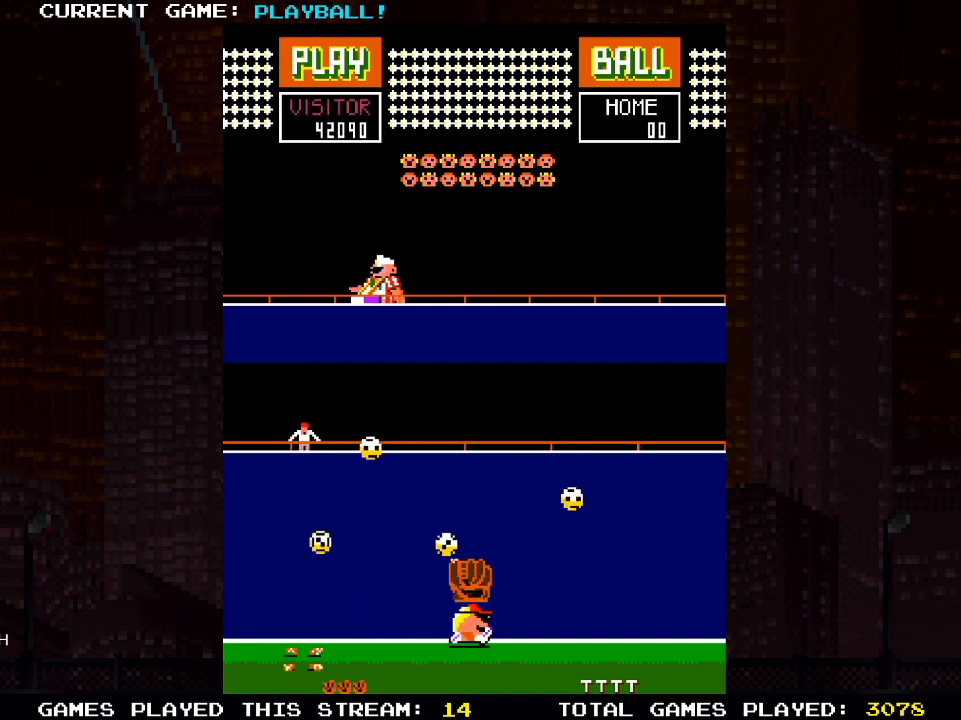
{"buttons": ["DPAD_RIGHT"], "left_stick": "center", "right_stick": "center", "events": [[50, "DPAD_RIGHT", "up"], [133, "DPAD_RIGHT", "down"]]}
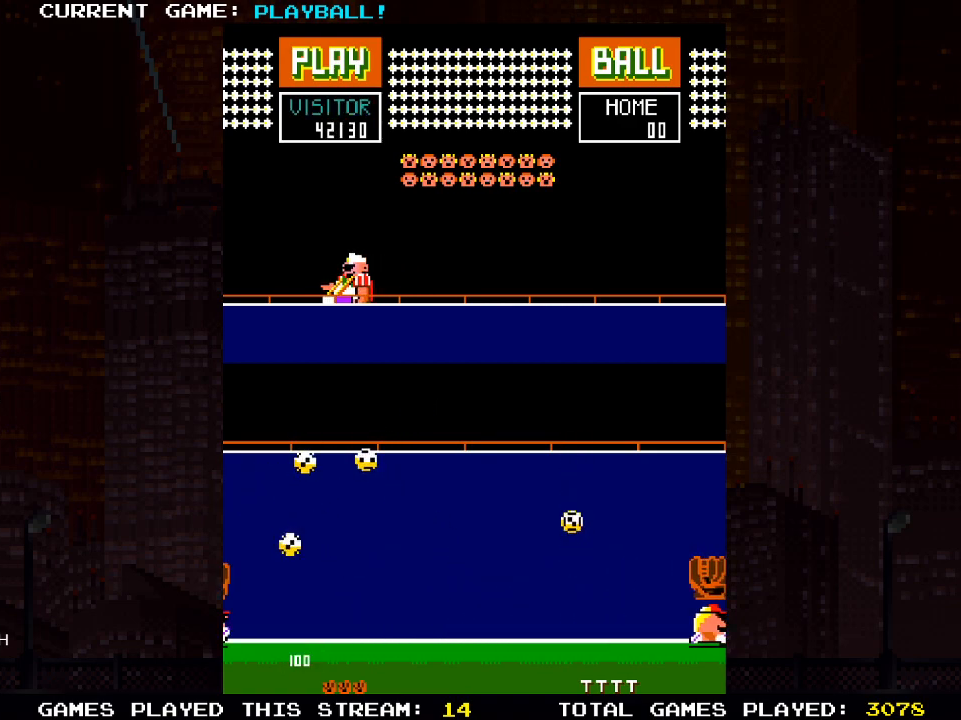
{"buttons": [], "left_stick": "center", "right_stick": "center", "events": [[283, "DPAD_RIGHT", "up"]]}
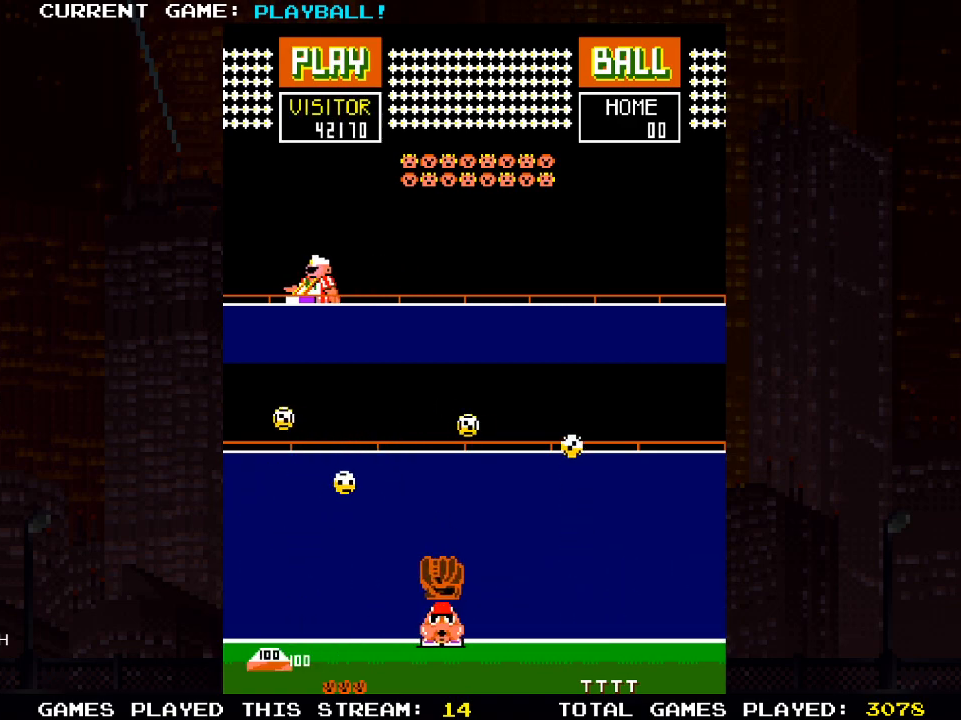
{"buttons": [], "left_stick": "center", "right_stick": "center", "events": [[17, "DPAD_LEFT", "down"], [500, "DPAD_LEFT", "up"]]}
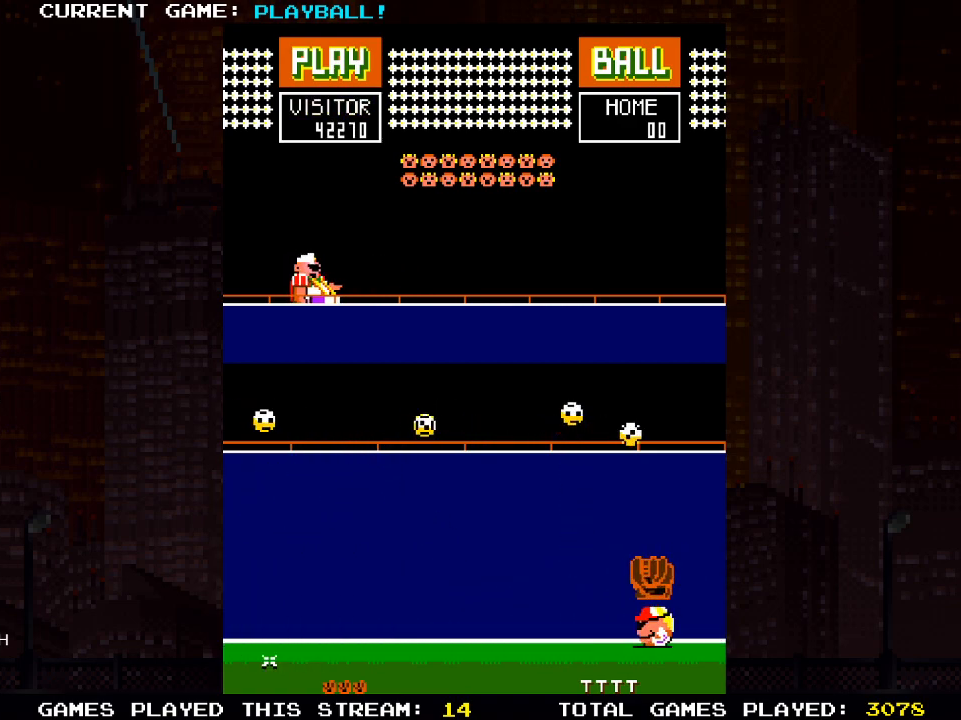
{"buttons": [], "left_stick": "center", "right_stick": "center", "events": [[250, "DPAD_LEFT", "down"], [417, "DPAD_LEFT", "up"]]}
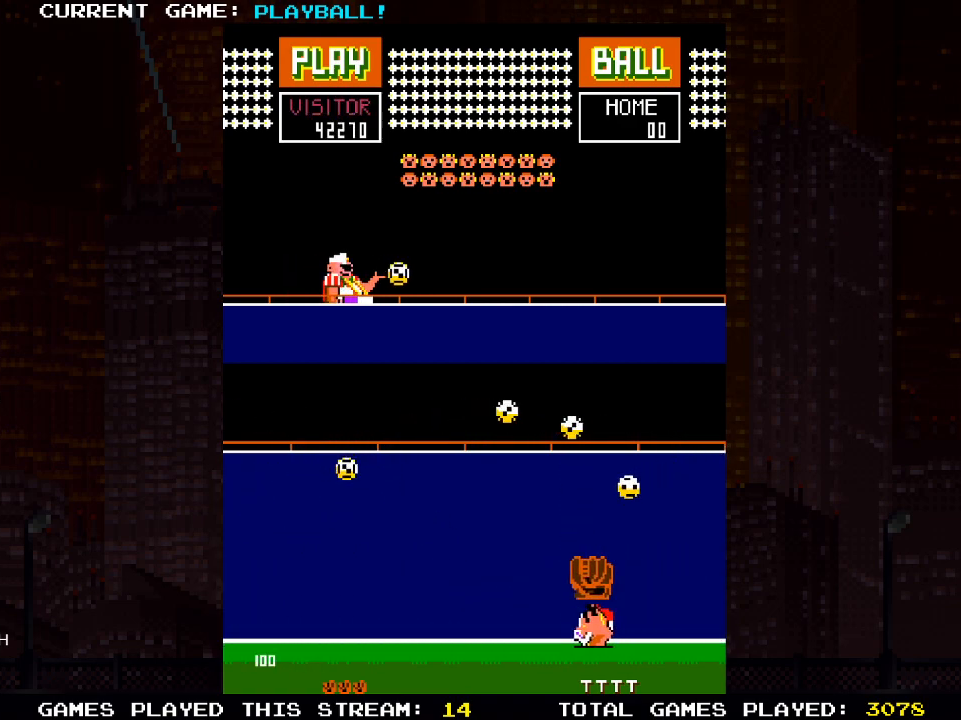
{"buttons": ["DPAD_LEFT"], "left_stick": "center", "right_stick": "center", "events": [[50, "DPAD_LEFT", "down"], [83, "DPAD_UP", "down"], [133, "DPAD_UP", "up"], [233, "DPAD_LEFT", "up"], [333, "DPAD_LEFT", "down"]]}
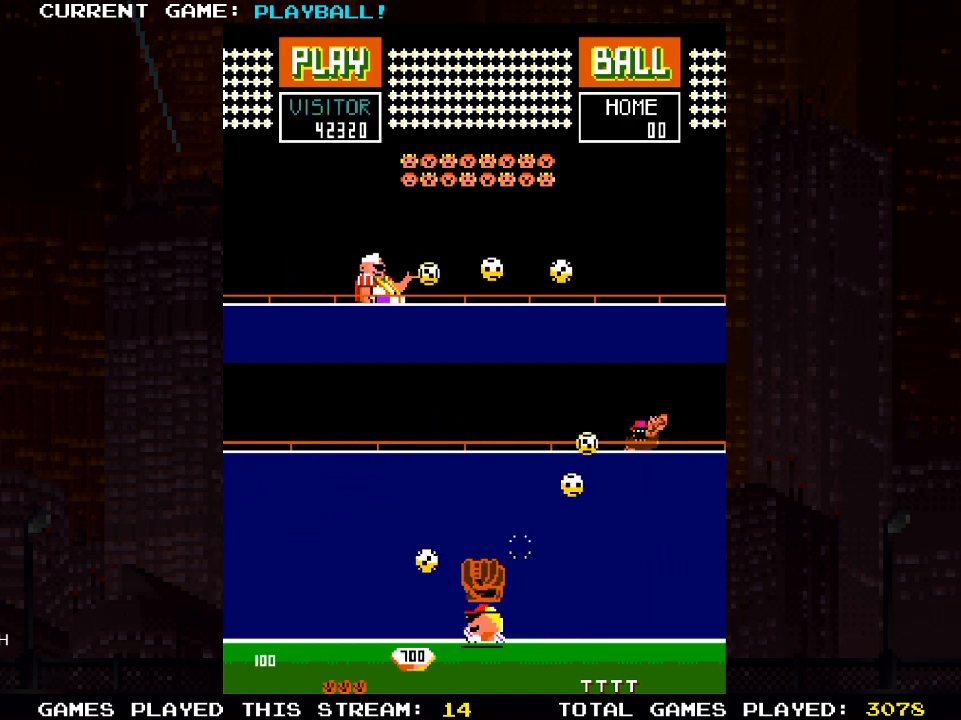
{"buttons": ["DPAD_RIGHT"], "left_stick": "center", "right_stick": "center", "events": [[83, "DPAD_LEFT", "up"], [133, "DPAD_RIGHT", "down"]]}
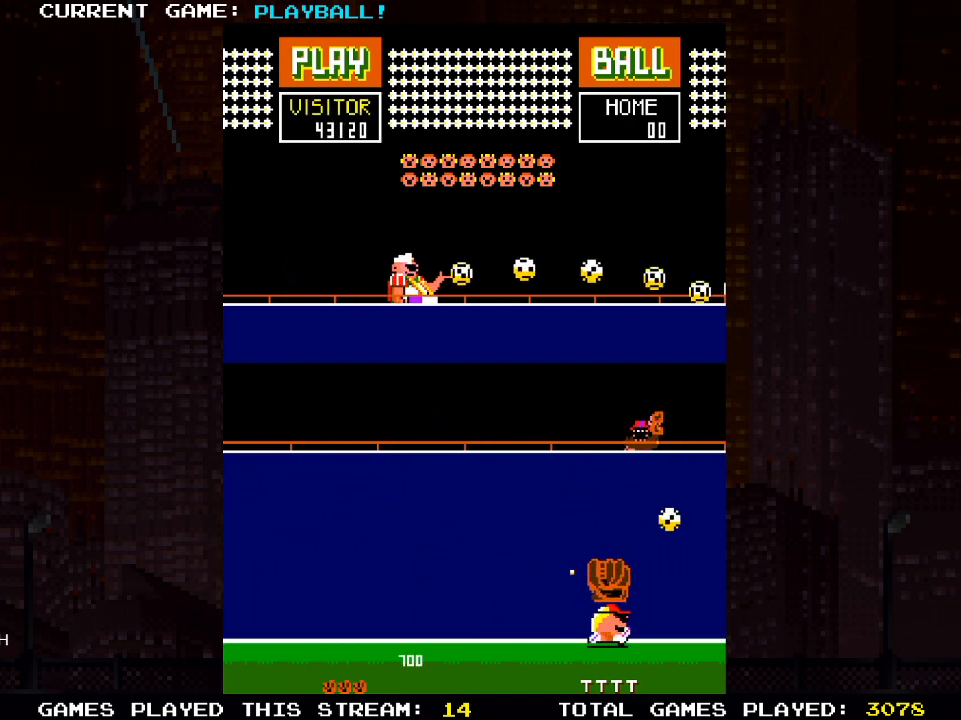
{"buttons": [], "left_stick": "center", "right_stick": "center", "events": [[183, "DPAD_RIGHT", "up"], [300, "DPAD_LEFT", "down"], [483, "DPAD_LEFT", "up"]]}
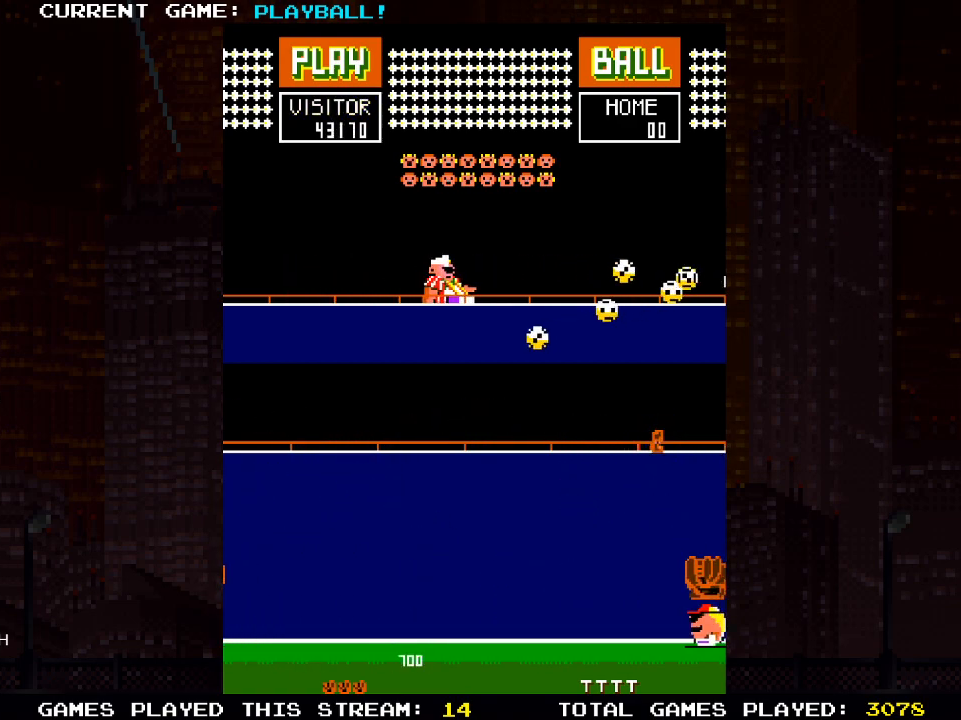
{"buttons": ["DPAD_LEFT"], "left_stick": "center", "right_stick": "center", "events": [[33, "DPAD_RIGHT", "down"], [300, "DPAD_RIGHT", "up"], [350, "DPAD_LEFT", "down"]]}
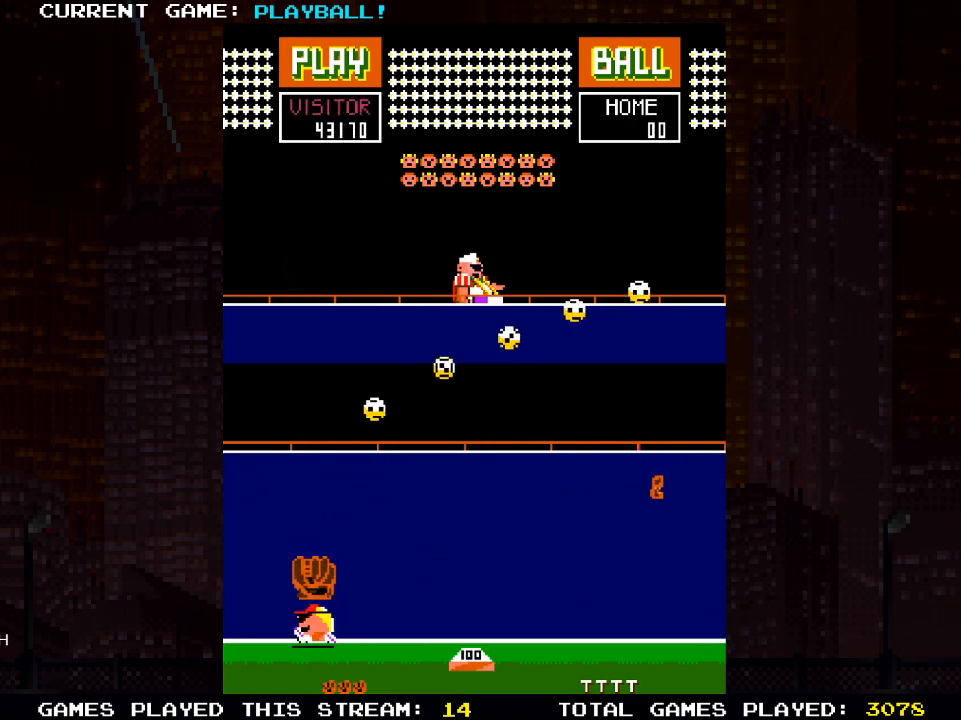
{"buttons": [], "left_stick": "center", "right_stick": "center", "events": [[50, "DPAD_LEFT", "up"], [200, "DPAD_RIGHT", "down"], [400, "DPAD_RIGHT", "up"]]}
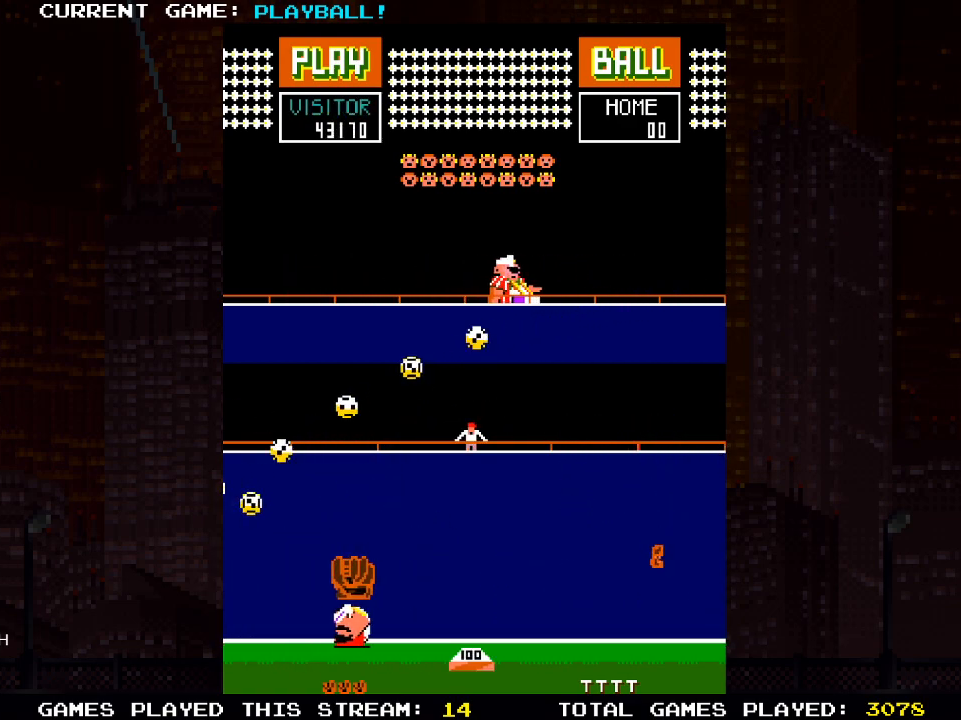
{"buttons": [], "left_stick": "center", "right_stick": "center", "events": []}
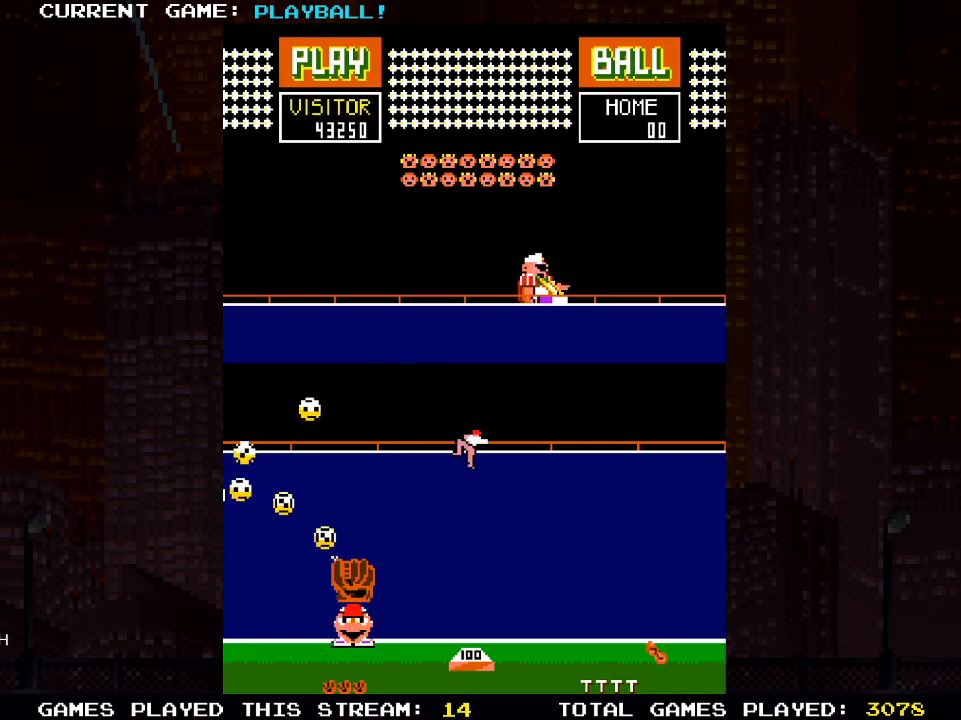
{"buttons": [], "left_stick": "center", "right_stick": "center", "events": []}
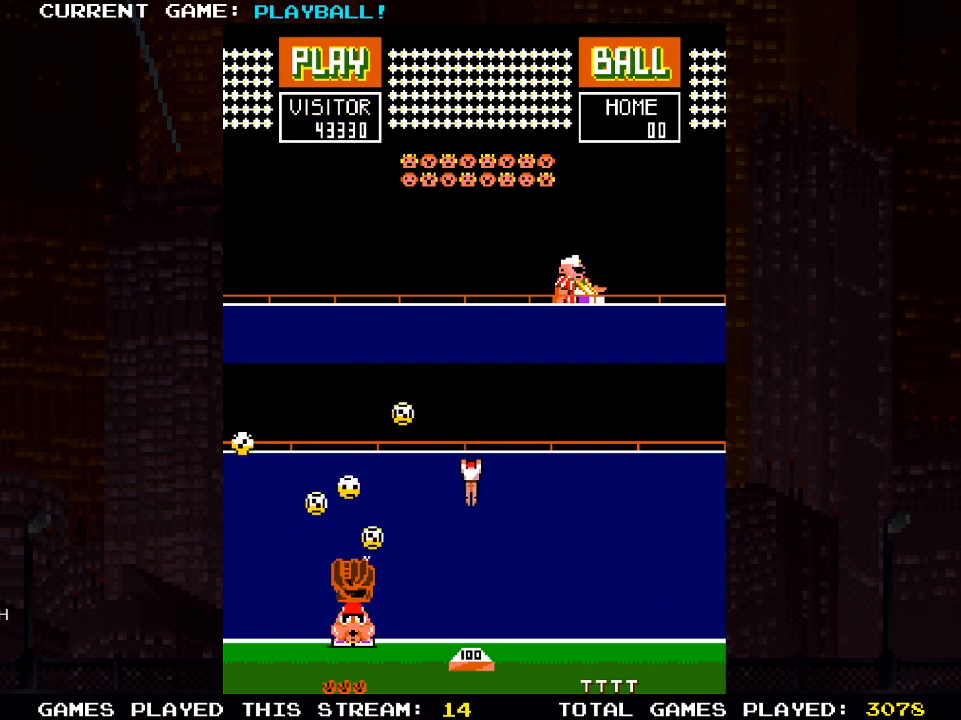
{"buttons": [], "left_stick": "center", "right_stick": "center", "events": [[133, "DPAD_RIGHT", "down"], [400, "DPAD_RIGHT", "up"]]}
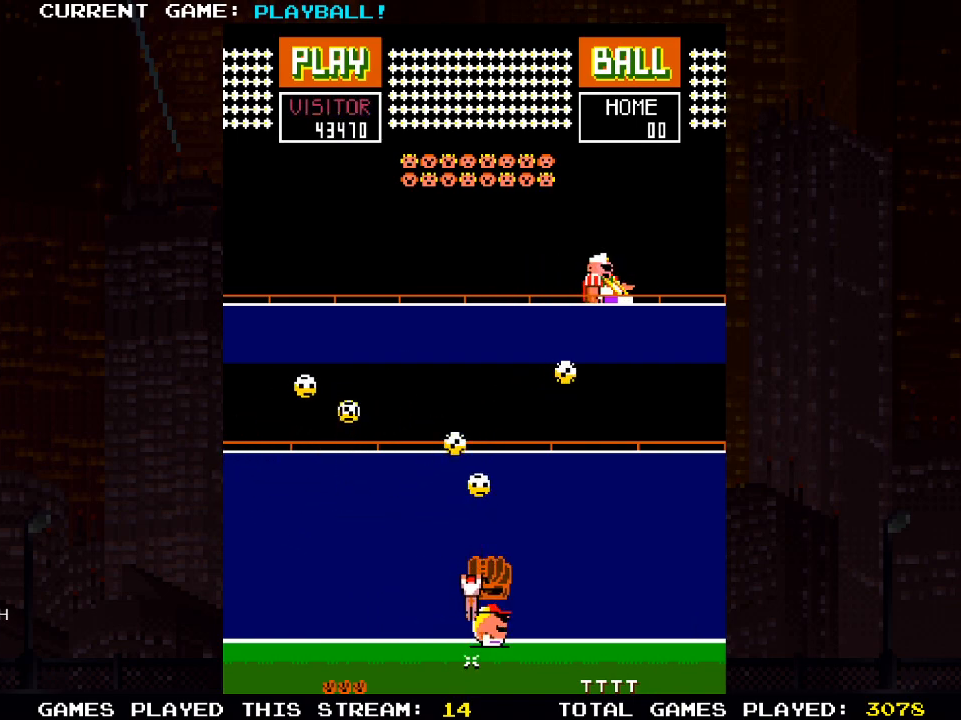
{"buttons": [], "left_stick": "center", "right_stick": "center", "events": []}
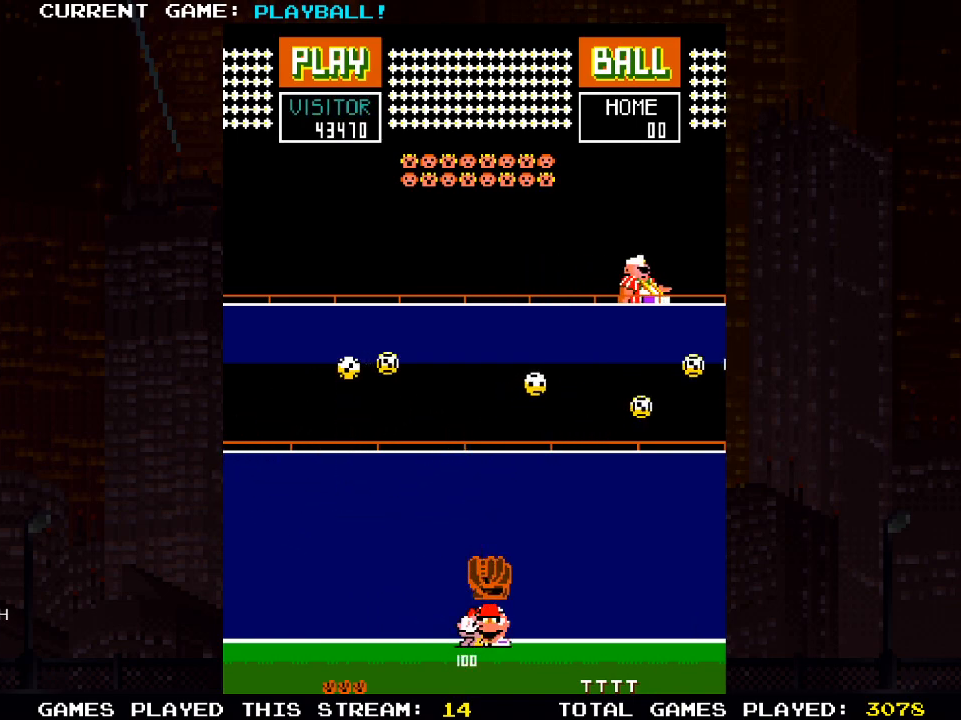
{"buttons": [], "left_stick": "center", "right_stick": "center", "events": [[267, "DPAD_LEFT", "down"], [450, "DPAD_LEFT", "up"]]}
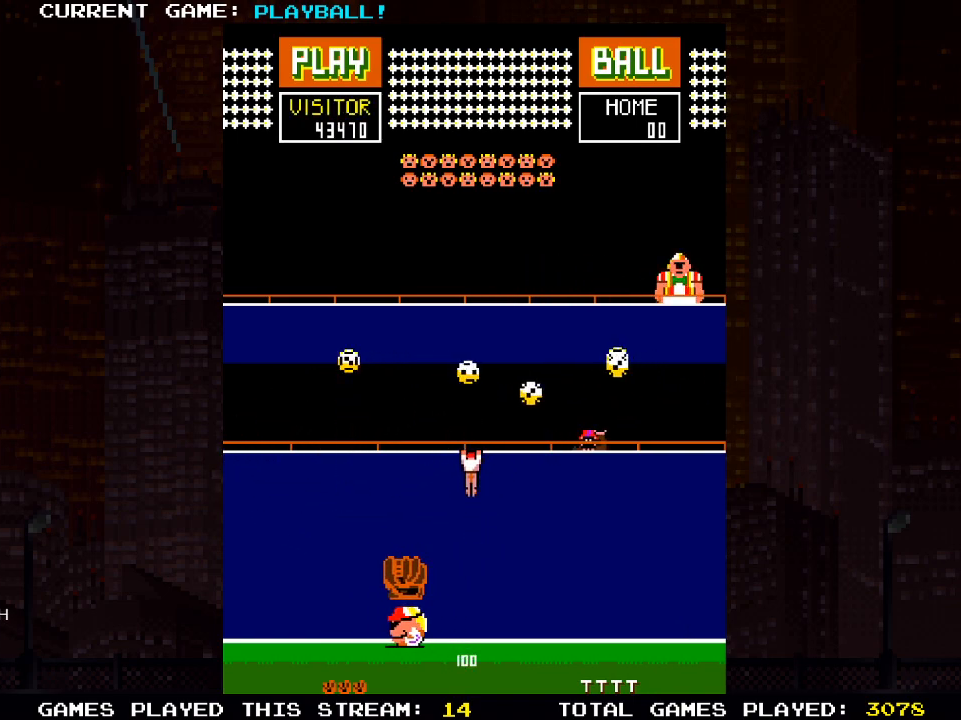
{"buttons": [], "left_stick": "center", "right_stick": "center", "events": [[150, "DPAD_LEFT", "down"], [317, "DPAD_LEFT", "up"]]}
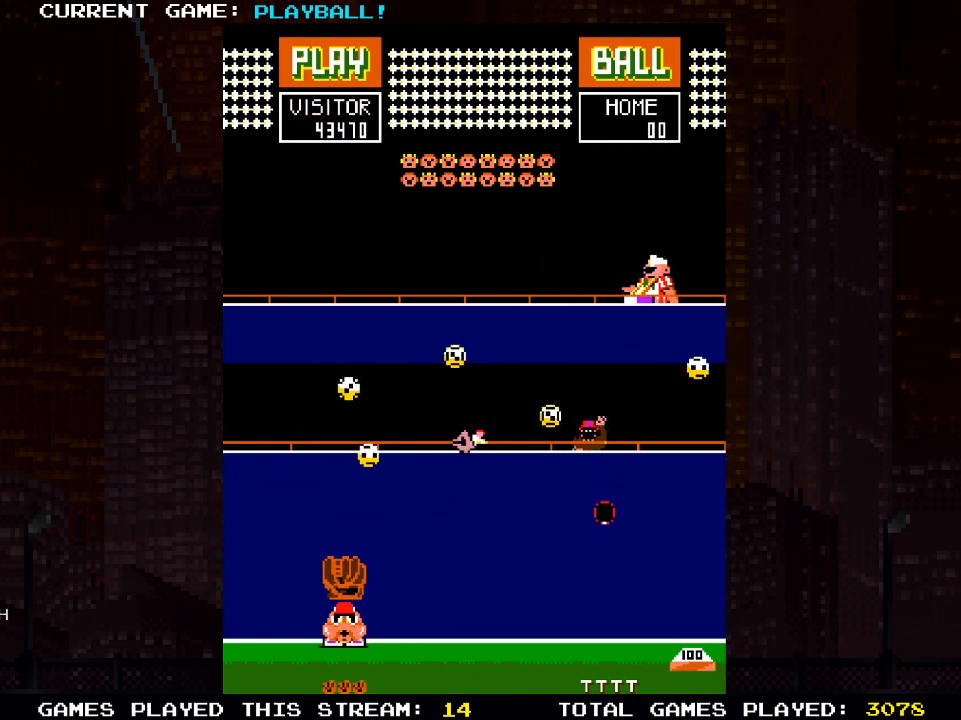
{"buttons": [], "left_stick": "center", "right_stick": "center", "events": [[83, "DPAD_LEFT", "down"], [300, "DPAD_LEFT", "up"]]}
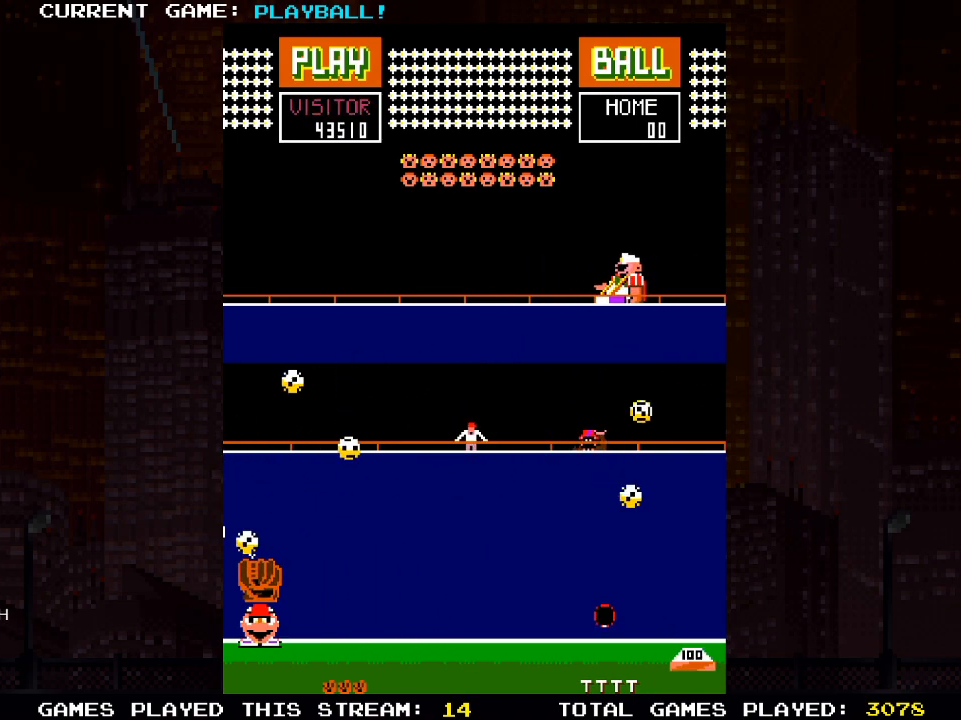
{"buttons": ["DPAD_RIGHT"], "left_stick": "center", "right_stick": "center", "events": [[83, "DPAD_RIGHT", "down"], [250, "DPAD_RIGHT", "up"], [500, "DPAD_RIGHT", "down"]]}
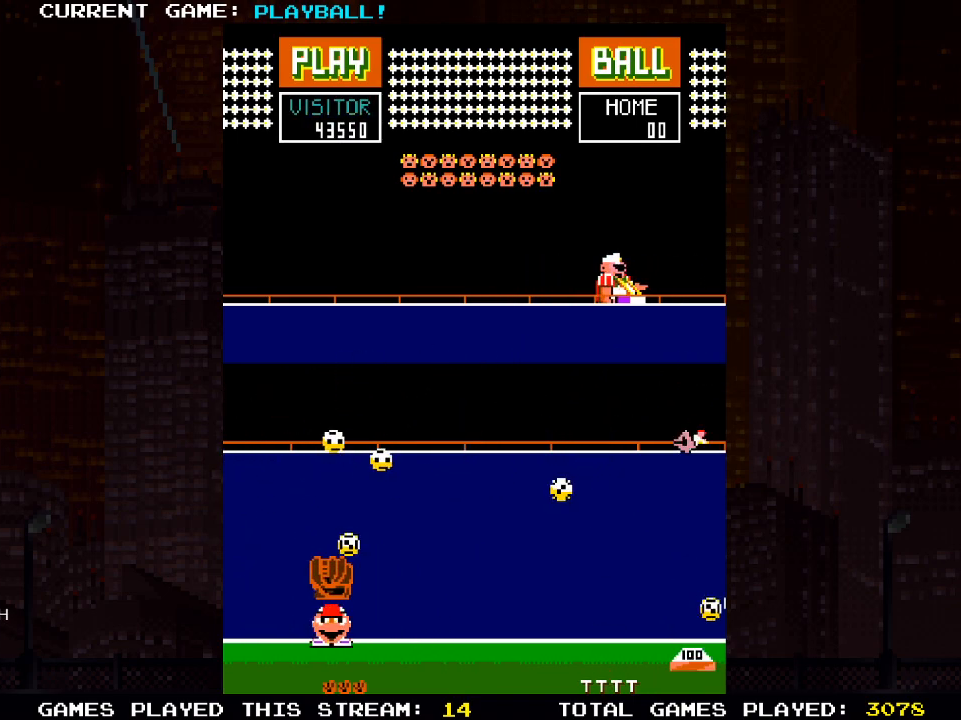
{"buttons": [], "left_stick": "center", "right_stick": "center", "events": [[350, "DPAD_RIGHT", "up"]]}
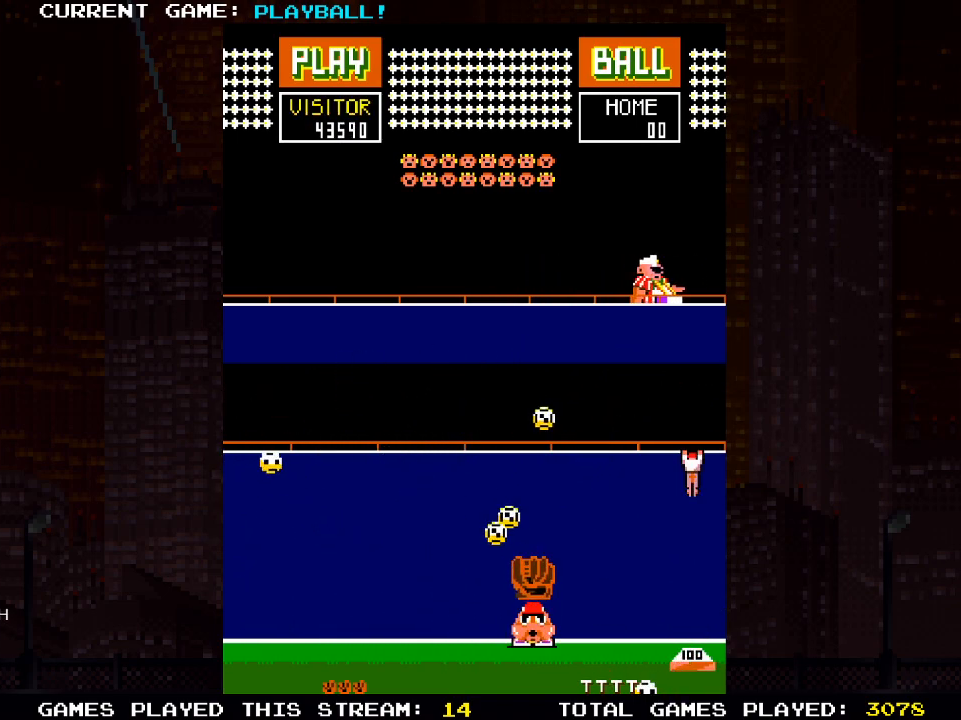
{"buttons": ["DPAD_LEFT"], "left_stick": "center", "right_stick": "center", "events": [[50, "DPAD_RIGHT", "down"], [417, "DPAD_RIGHT", "up"], [500, "DPAD_LEFT", "down"]]}
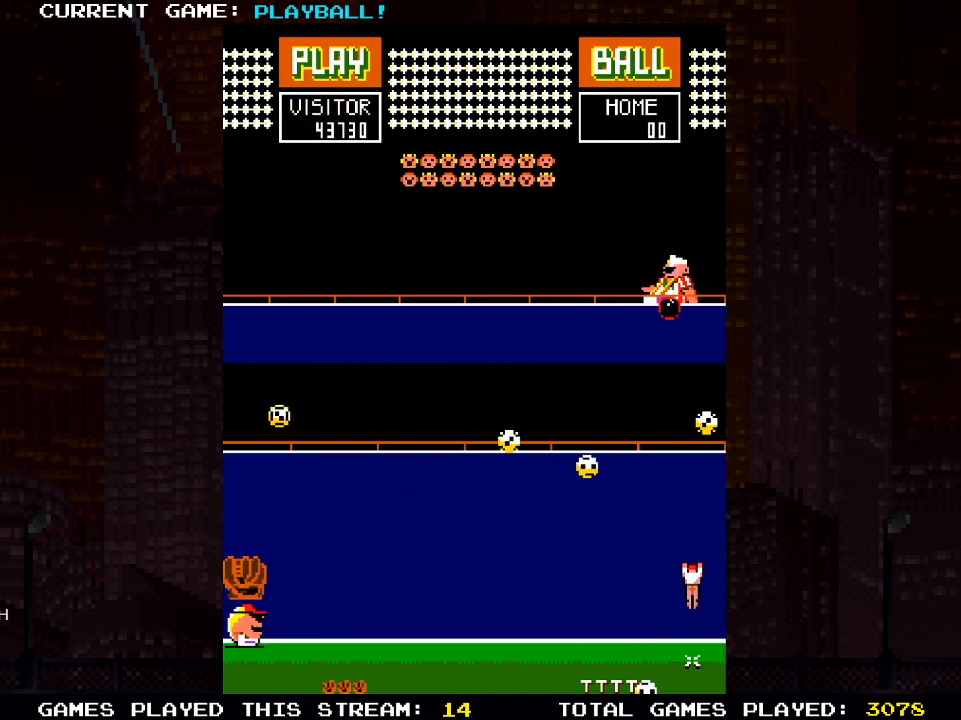
{"buttons": [], "left_stick": "center", "right_stick": "center", "events": [[400, "DPAD_LEFT", "up"]]}
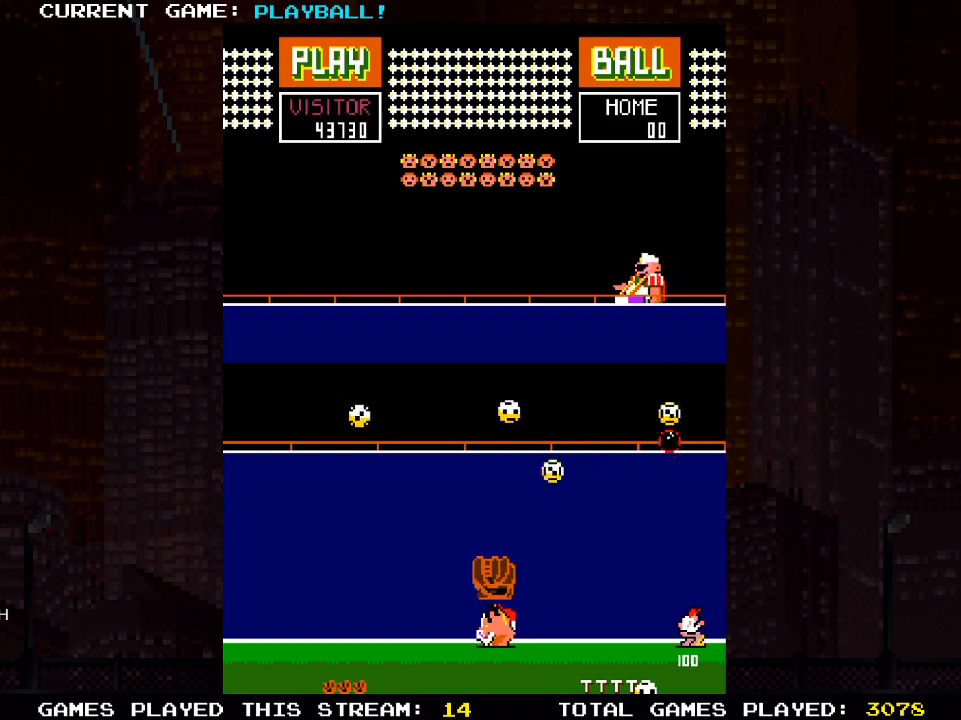
{"buttons": [], "left_stick": "center", "right_stick": "center", "events": [[150, "DPAD_LEFT", "down"], [417, "DPAD_LEFT", "up"]]}
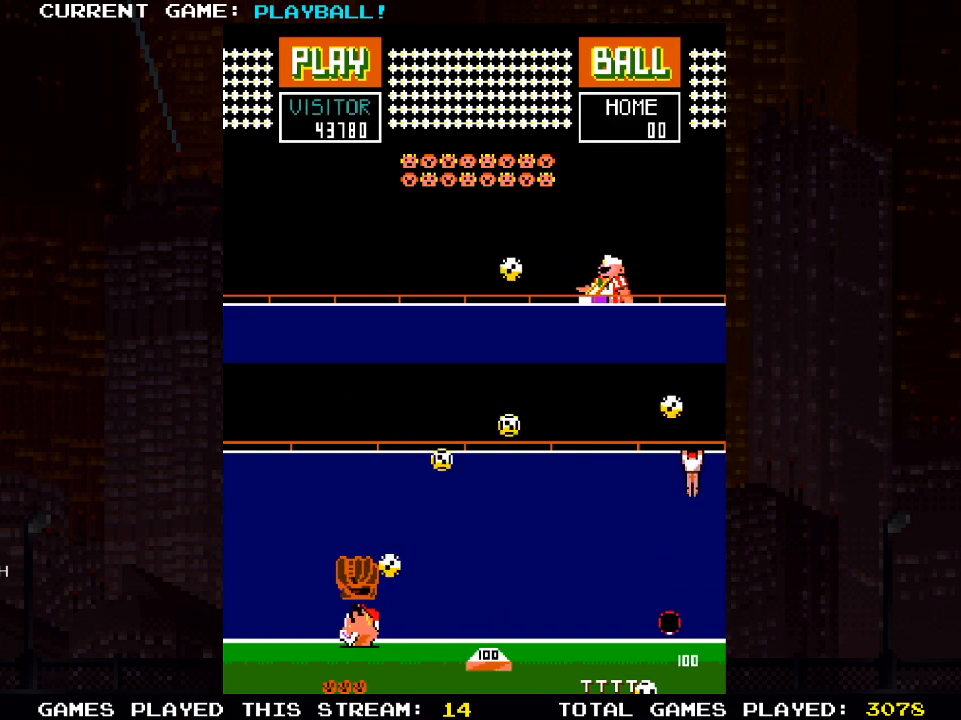
{"buttons": [], "left_stick": "center", "right_stick": "center", "events": [[67, "DPAD_RIGHT", "down"], [433, "DPAD_RIGHT", "up"]]}
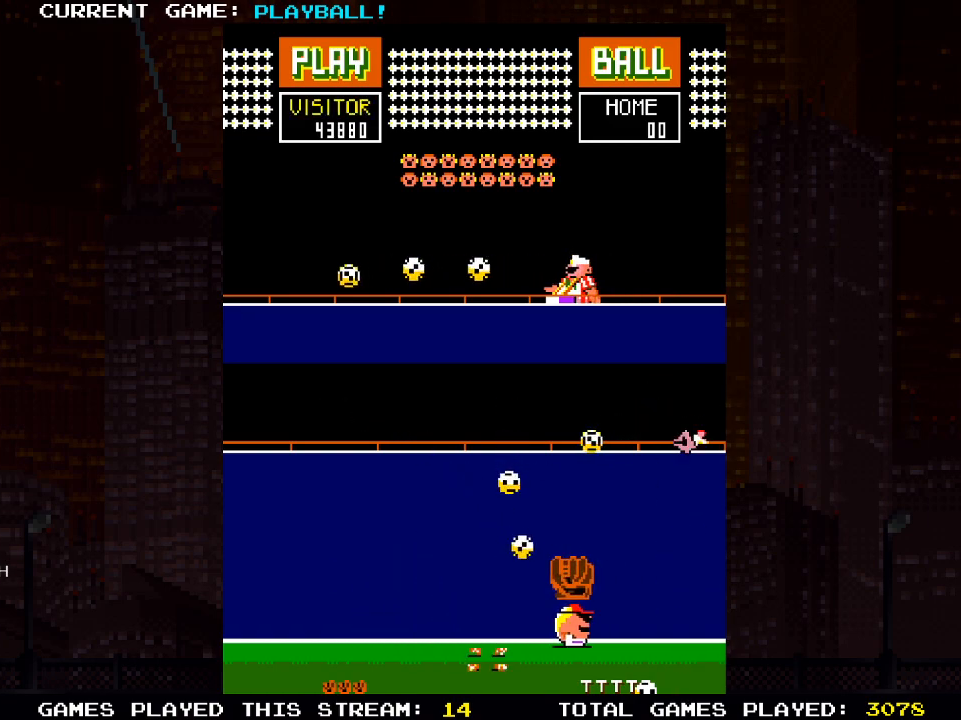
{"buttons": [], "left_stick": "center", "right_stick": "center", "events": [[50, "DPAD_LEFT", "down"], [200, "DPAD_LEFT", "up"], [333, "DPAD_LEFT", "down"], [450, "DPAD_LEFT", "up"]]}